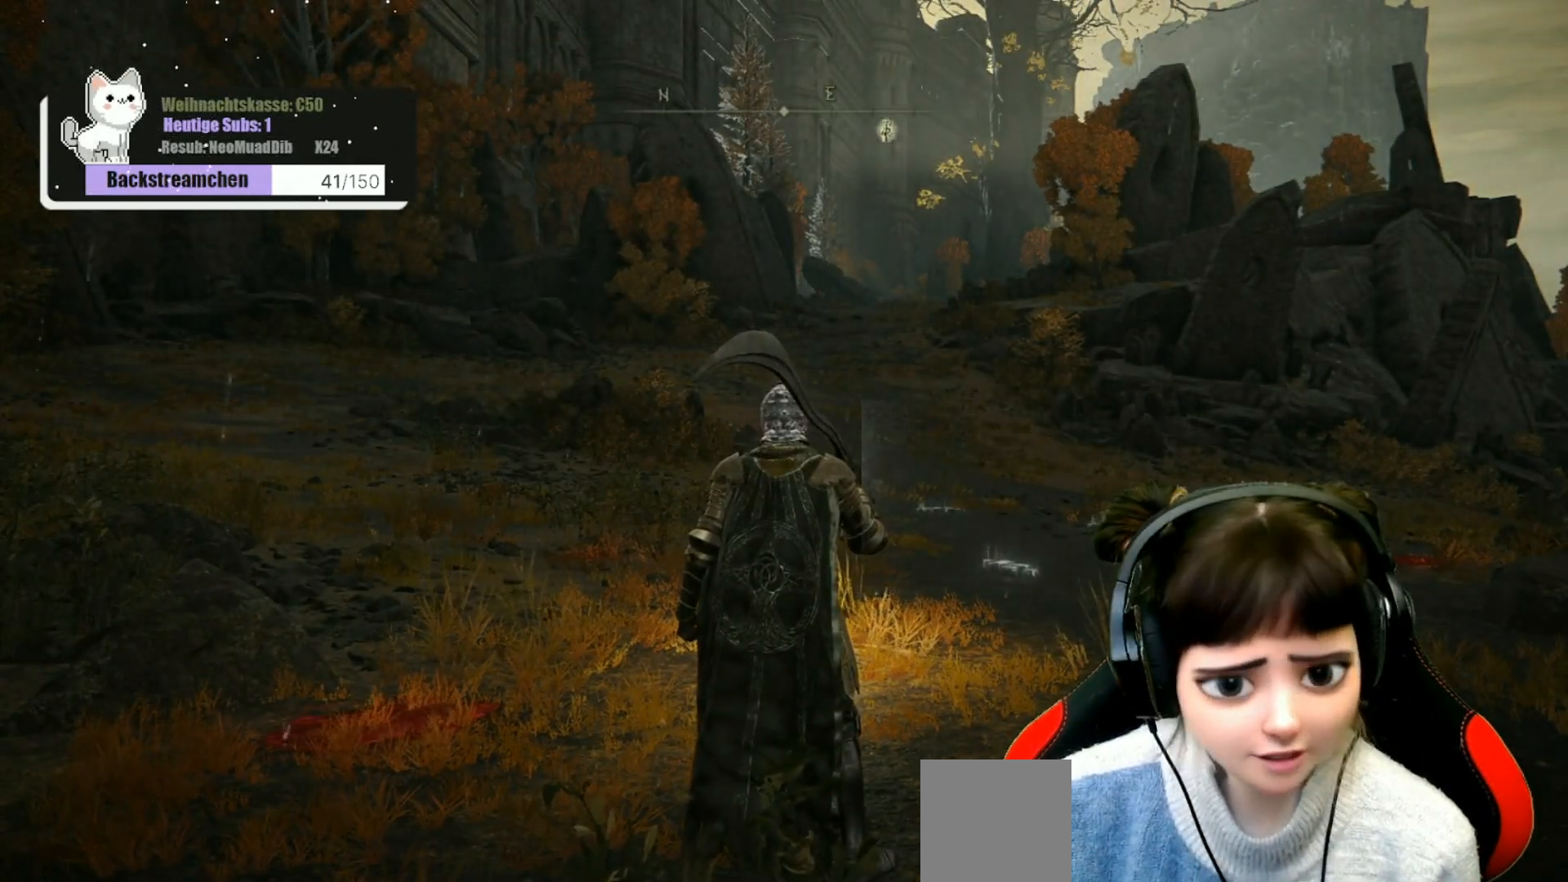
Gameplay with a controller (Xbox layout); each line is a JSON object with the inputs held at the frame after it. "events" lists button and stick changes between this image and that frame as [ms after this image, input, new state], when the widget could be followed in between.
{"buttons": [], "left_stick": "center", "right_stick": "left", "events": [[283, "right_stick", "left"]]}
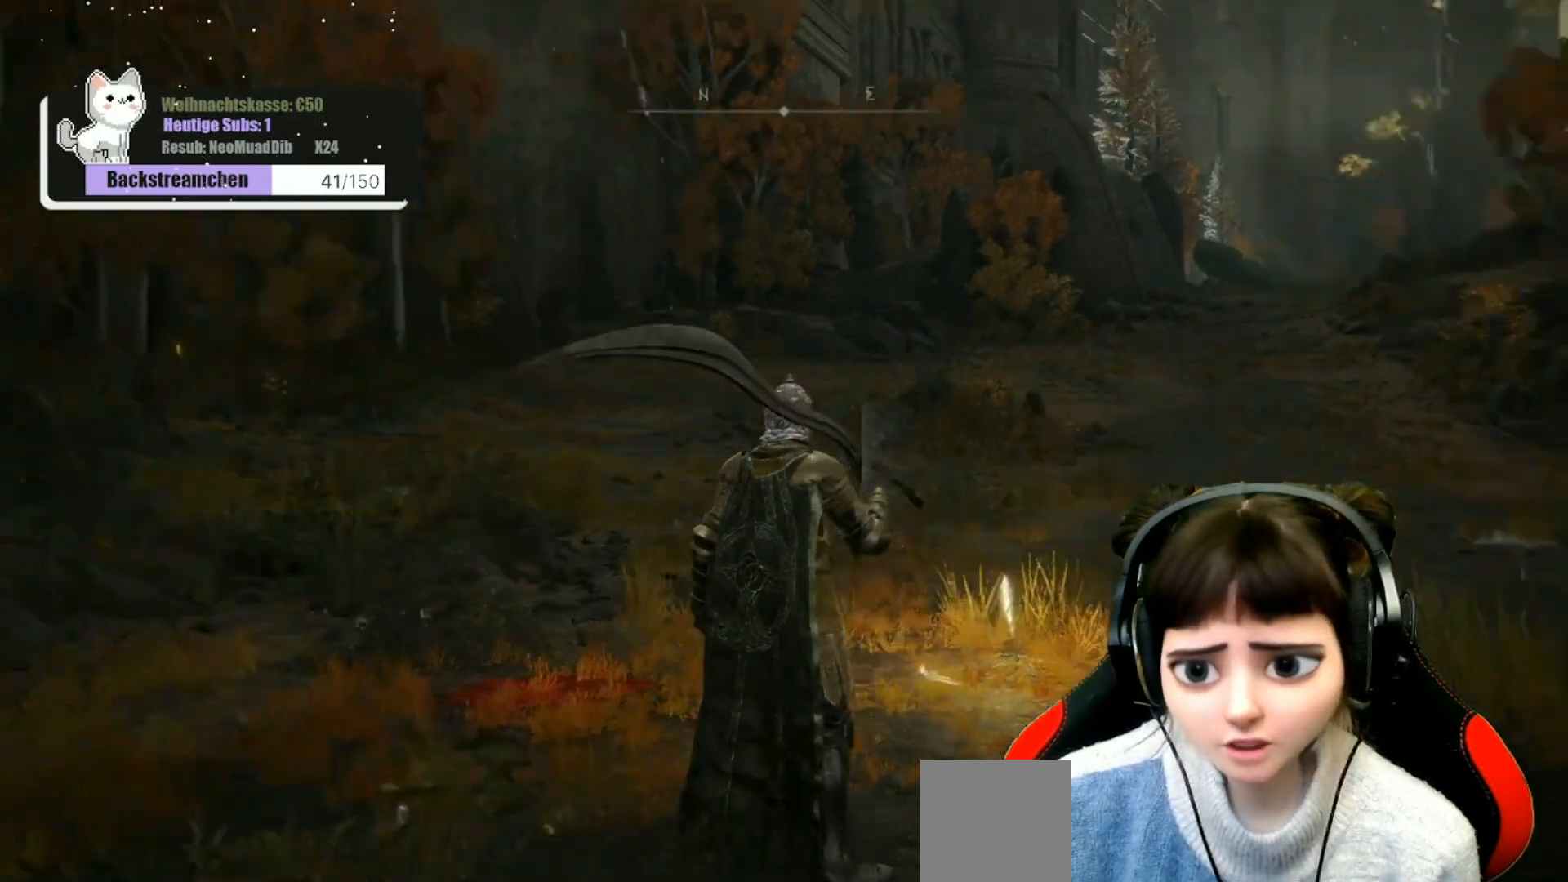
{"buttons": [], "left_stick": "center", "right_stick": "center", "events": [[333, "right_stick", "center"]]}
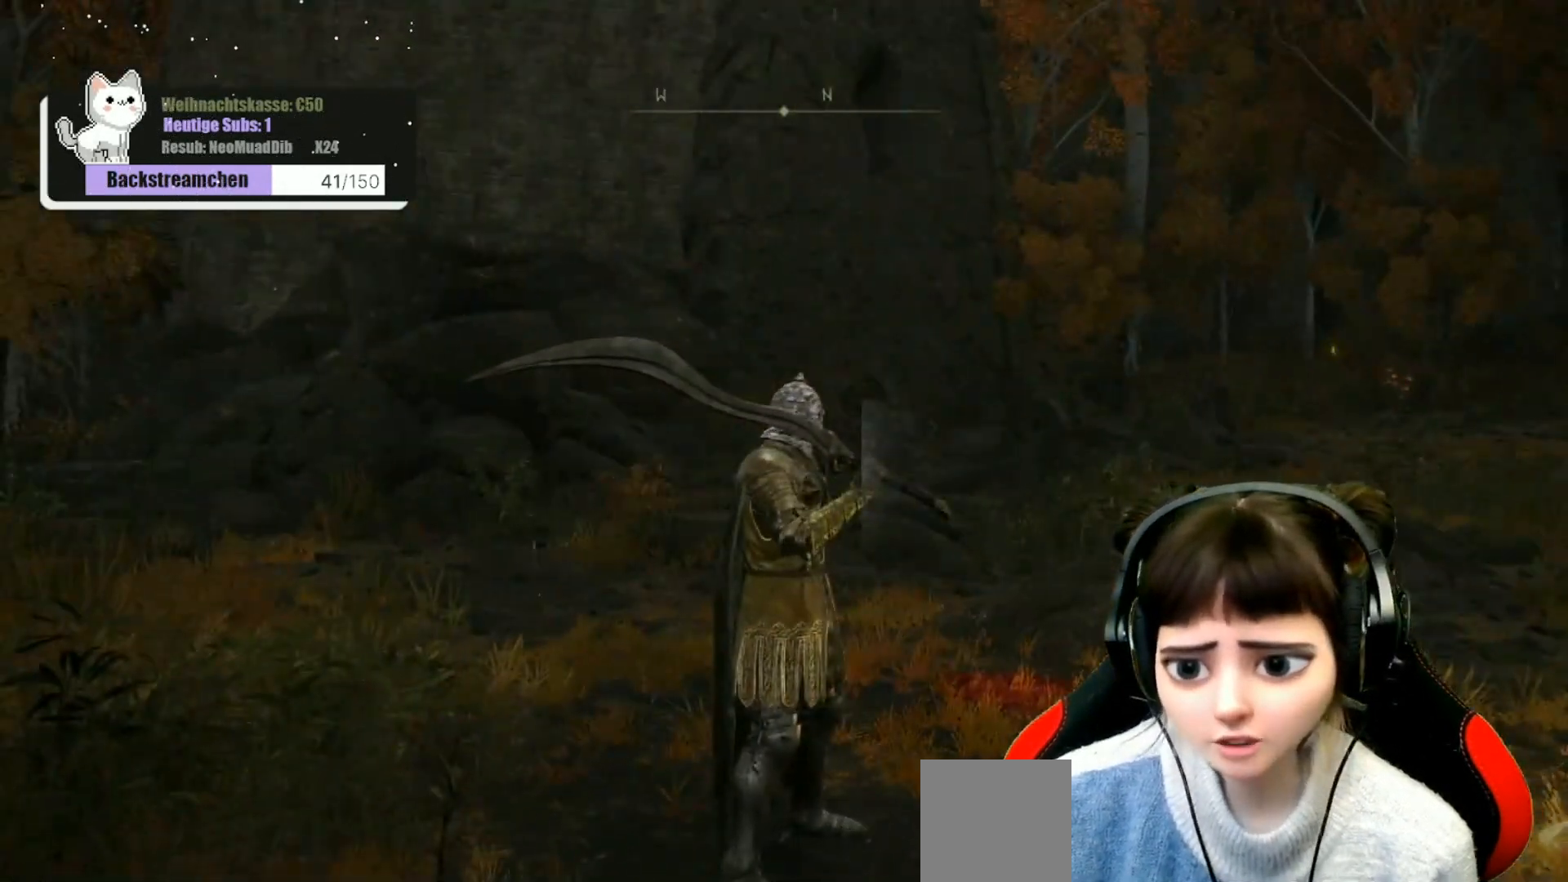
{"buttons": [], "left_stick": "center", "right_stick": "down-left", "events": [[167, "right_stick", "down-left"]]}
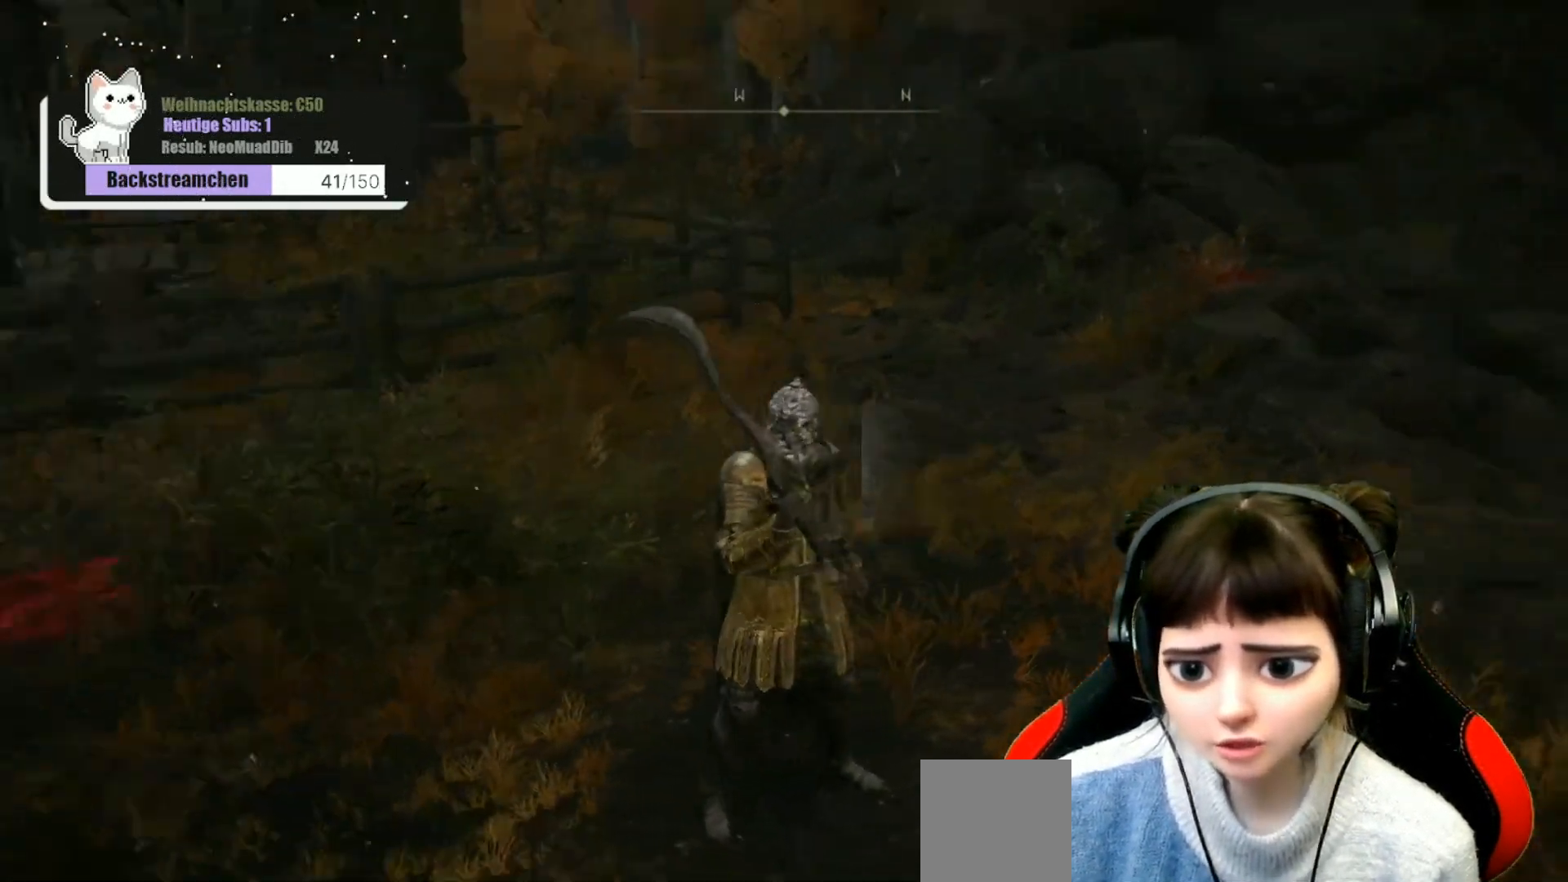
{"buttons": [], "left_stick": "center", "right_stick": "center", "events": [[117, "right_stick", "up-left"], [283, "right_stick", "center"]]}
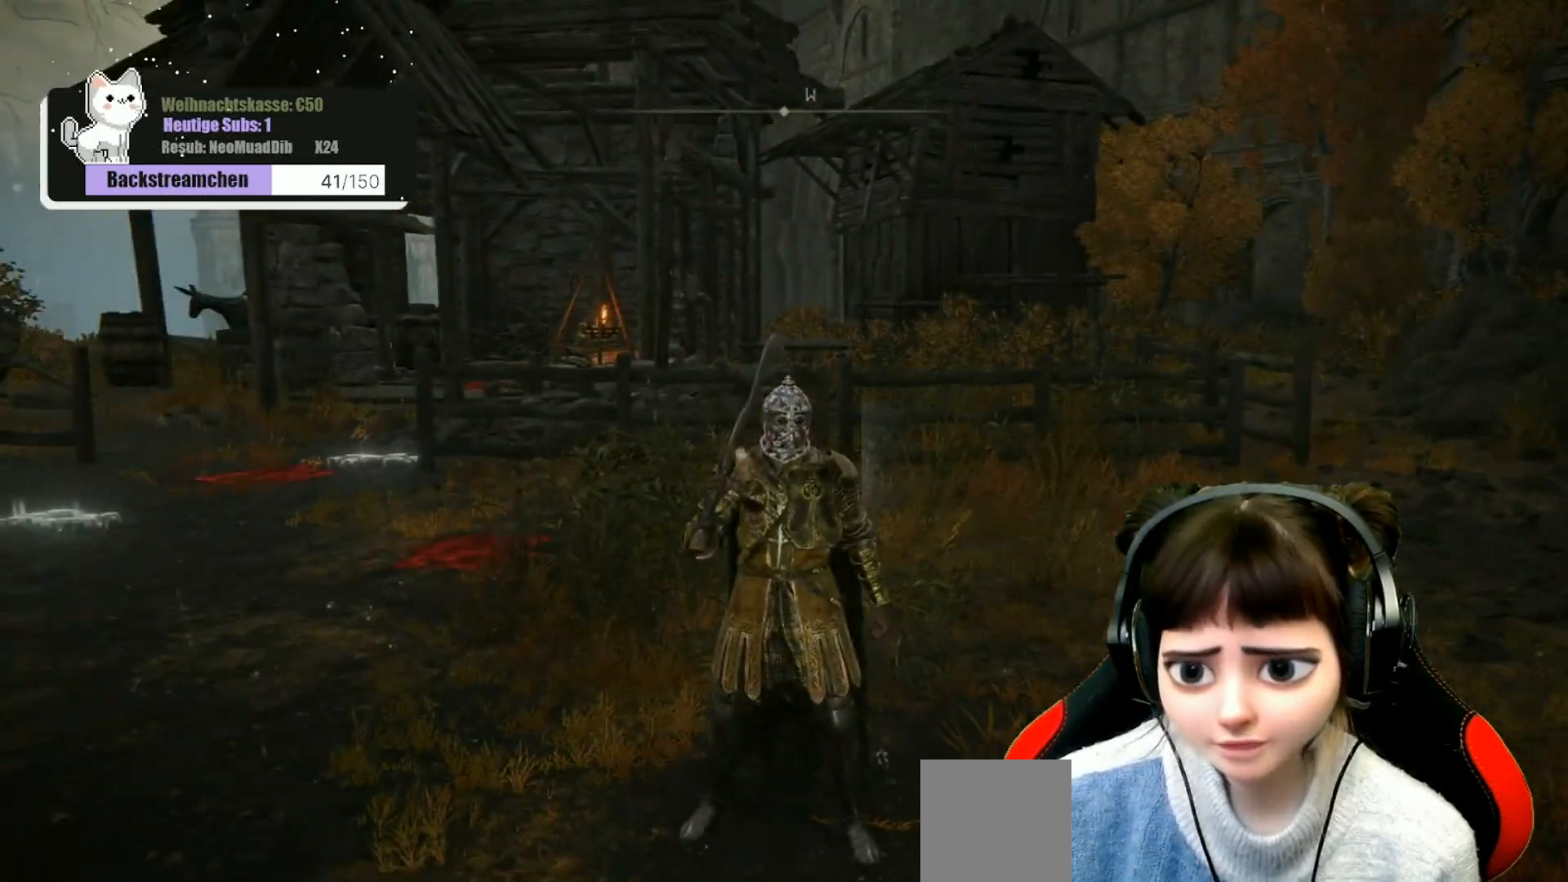
{"buttons": [], "left_stick": "center", "right_stick": "left", "events": [[200, "right_stick", "left"]]}
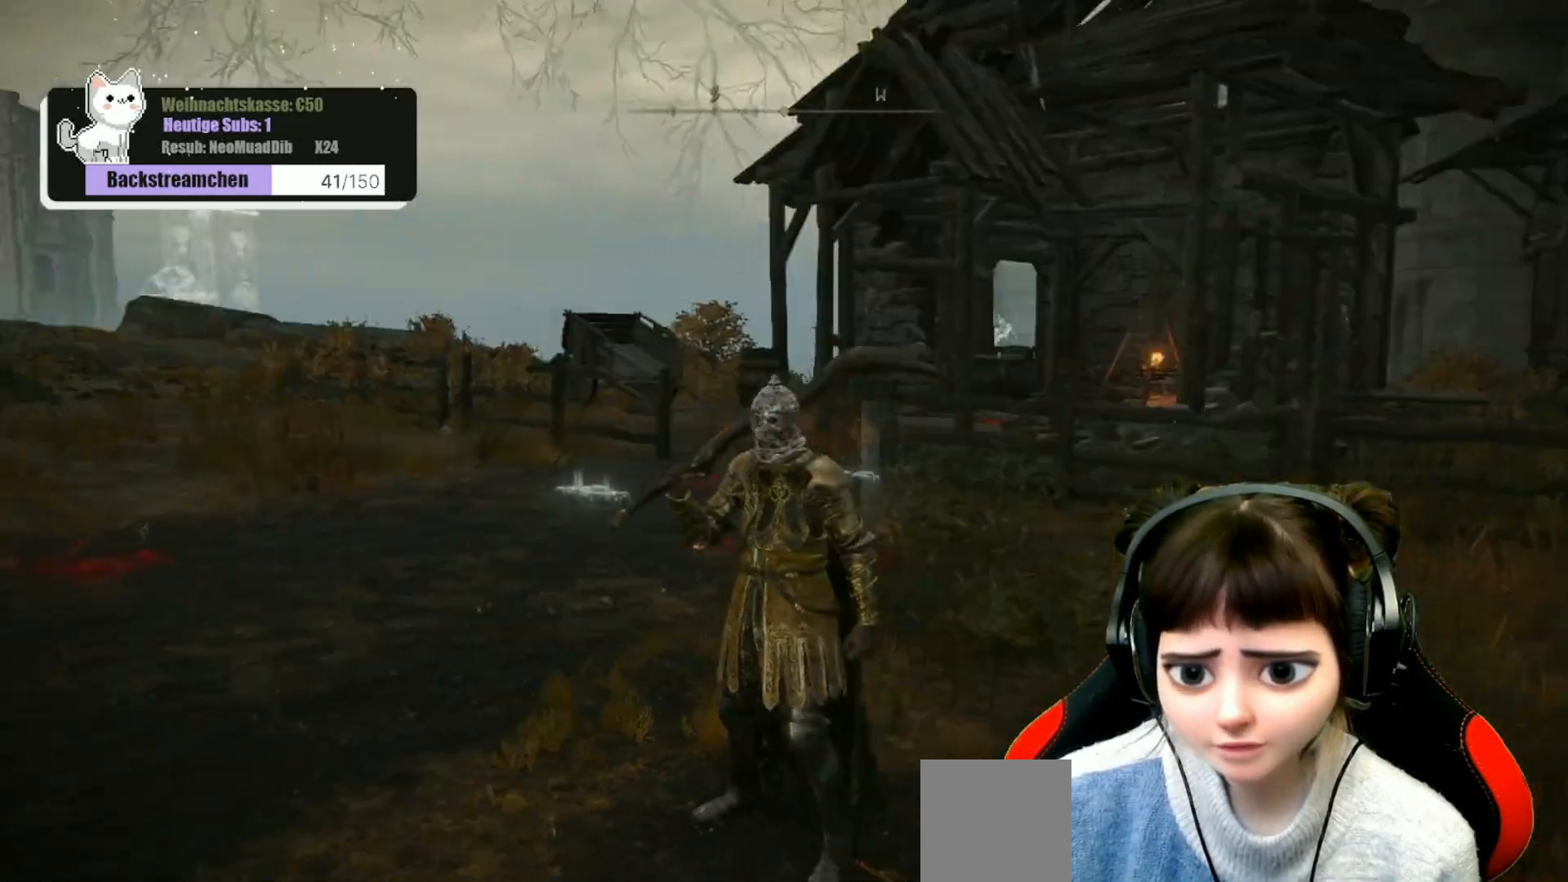
{"buttons": [], "left_stick": "up-left", "right_stick": "center", "events": [[50, "left_stick", "up"], [50, "right_stick", "center"], [117, "left_stick", "up-left"]]}
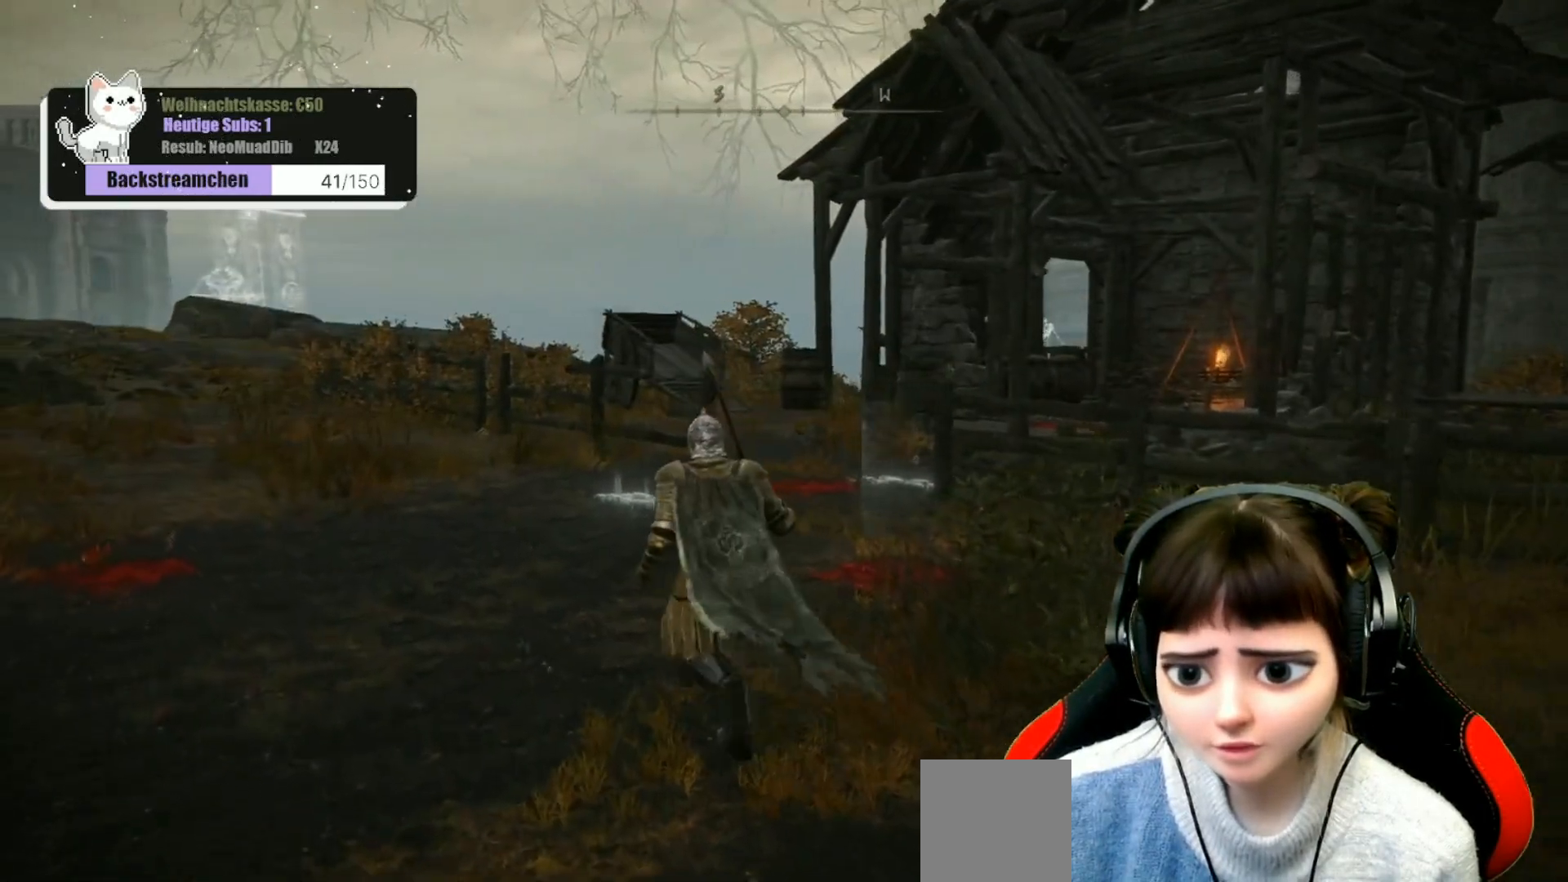
{"buttons": [], "left_stick": "up-left", "right_stick": "center", "events": [[100, "right_stick", "down-right"], [450, "right_stick", "center"]]}
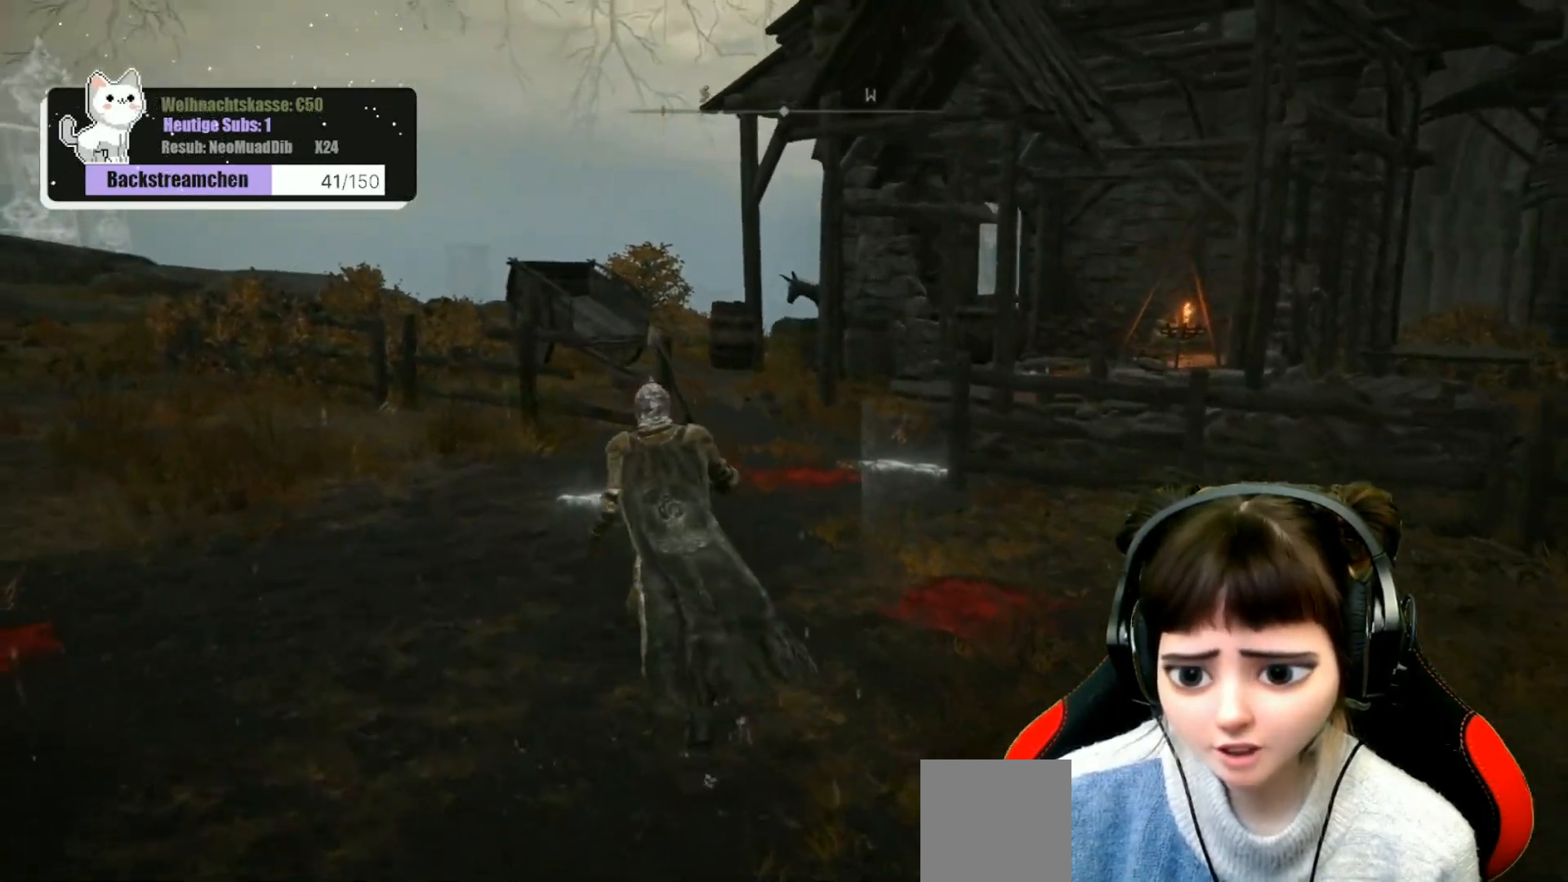
{"buttons": [], "left_stick": "down", "right_stick": "left", "events": [[133, "left_stick", "center"], [433, "right_stick", "left"], [500, "left_stick", "down"]]}
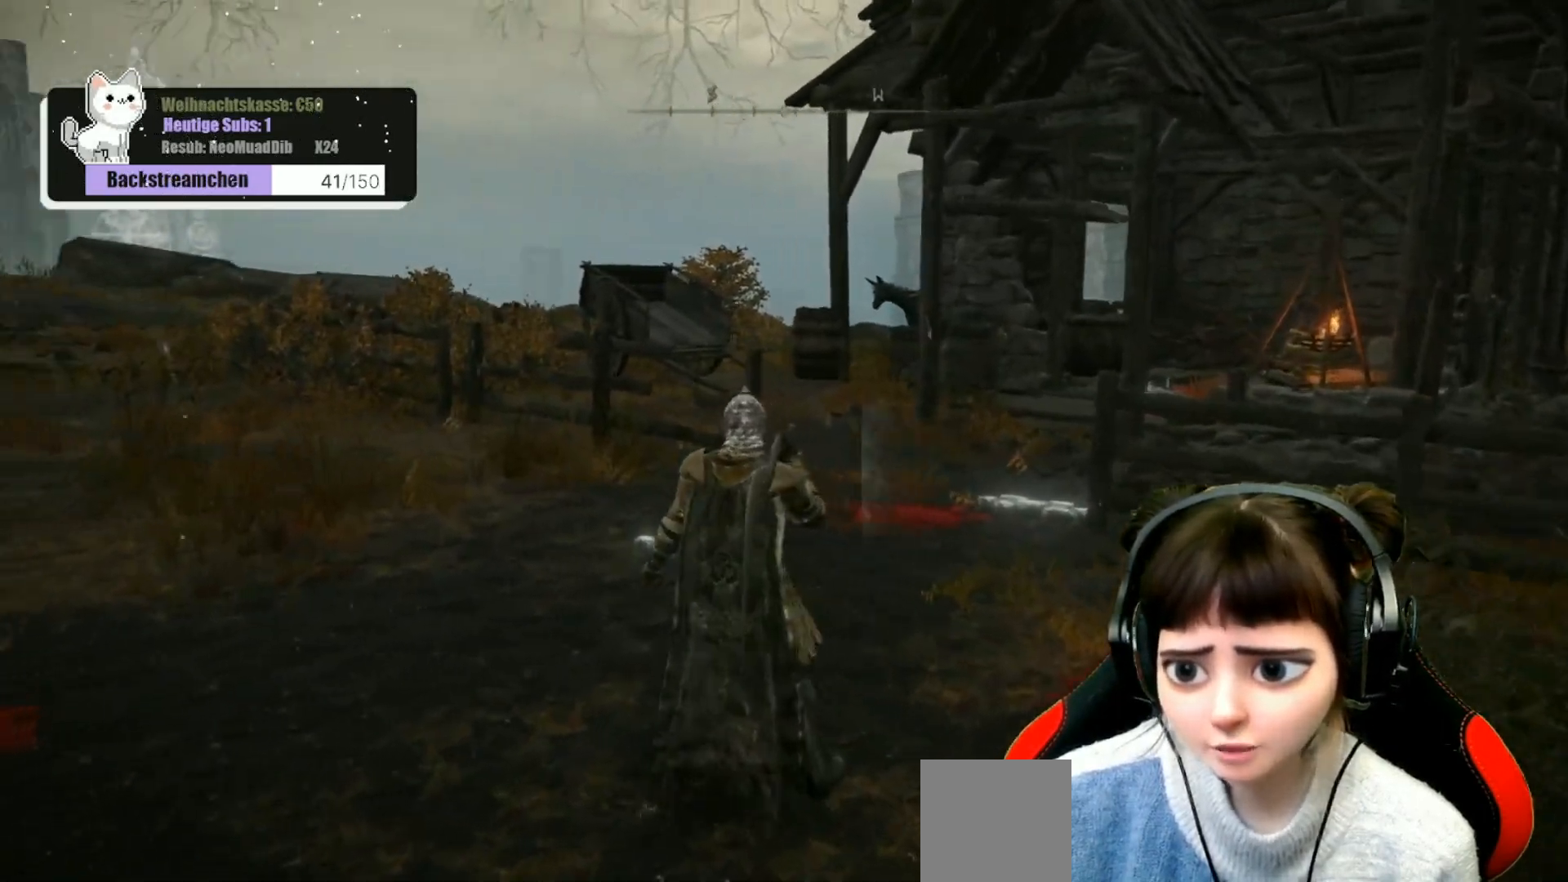
{"buttons": [], "left_stick": "center", "right_stick": "left", "events": [[217, "left_stick", "center"]]}
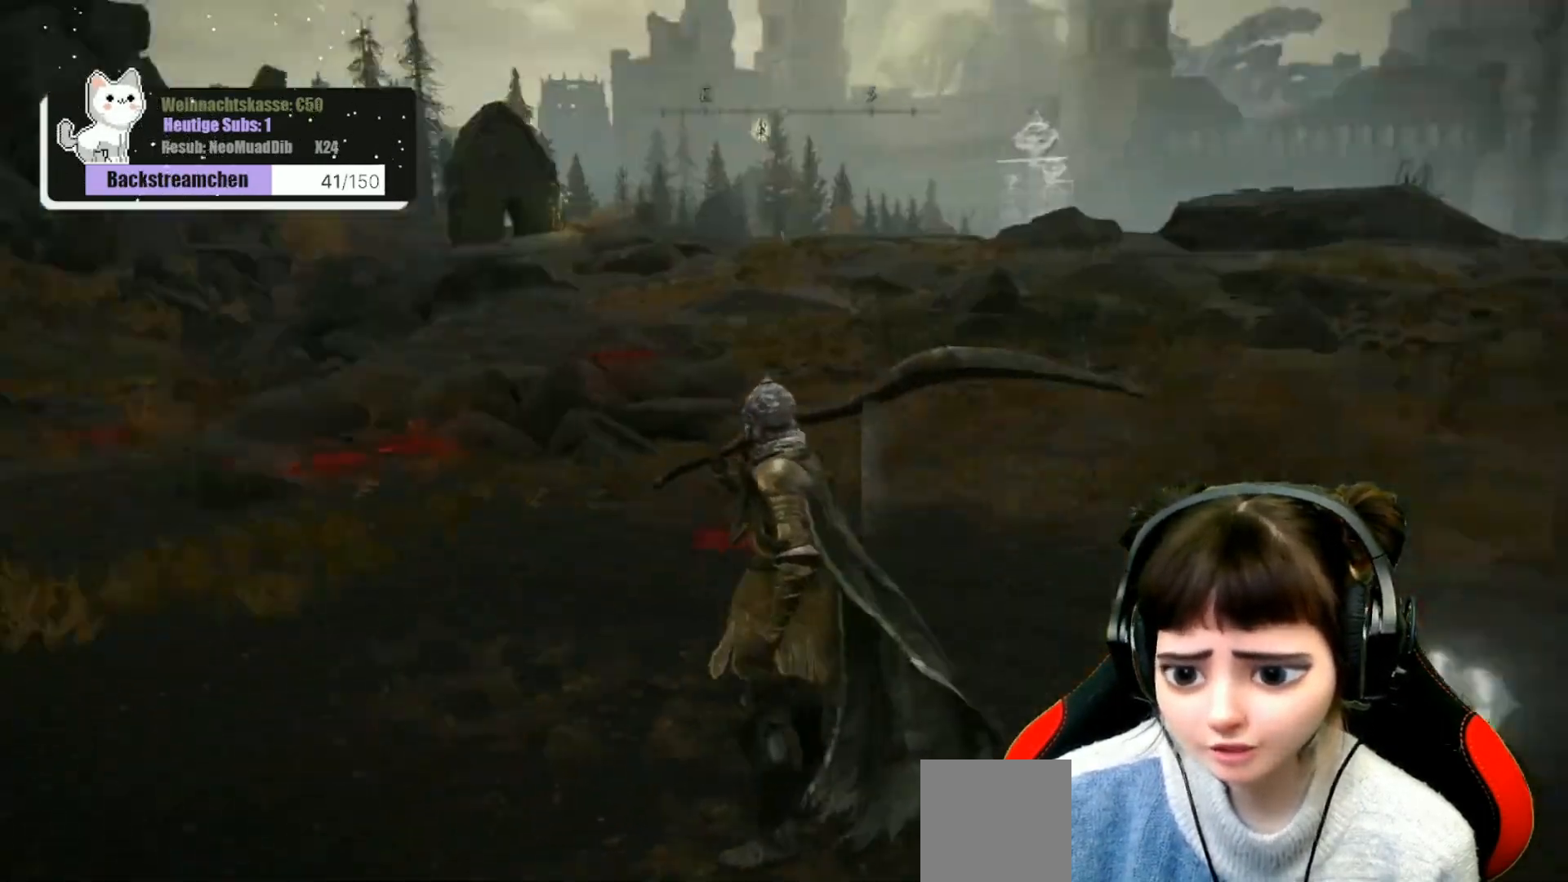
{"buttons": [], "left_stick": "up-left", "right_stick": "center", "events": [[167, "left_stick", "up"], [283, "right_stick", "center"], [500, "left_stick", "up-left"]]}
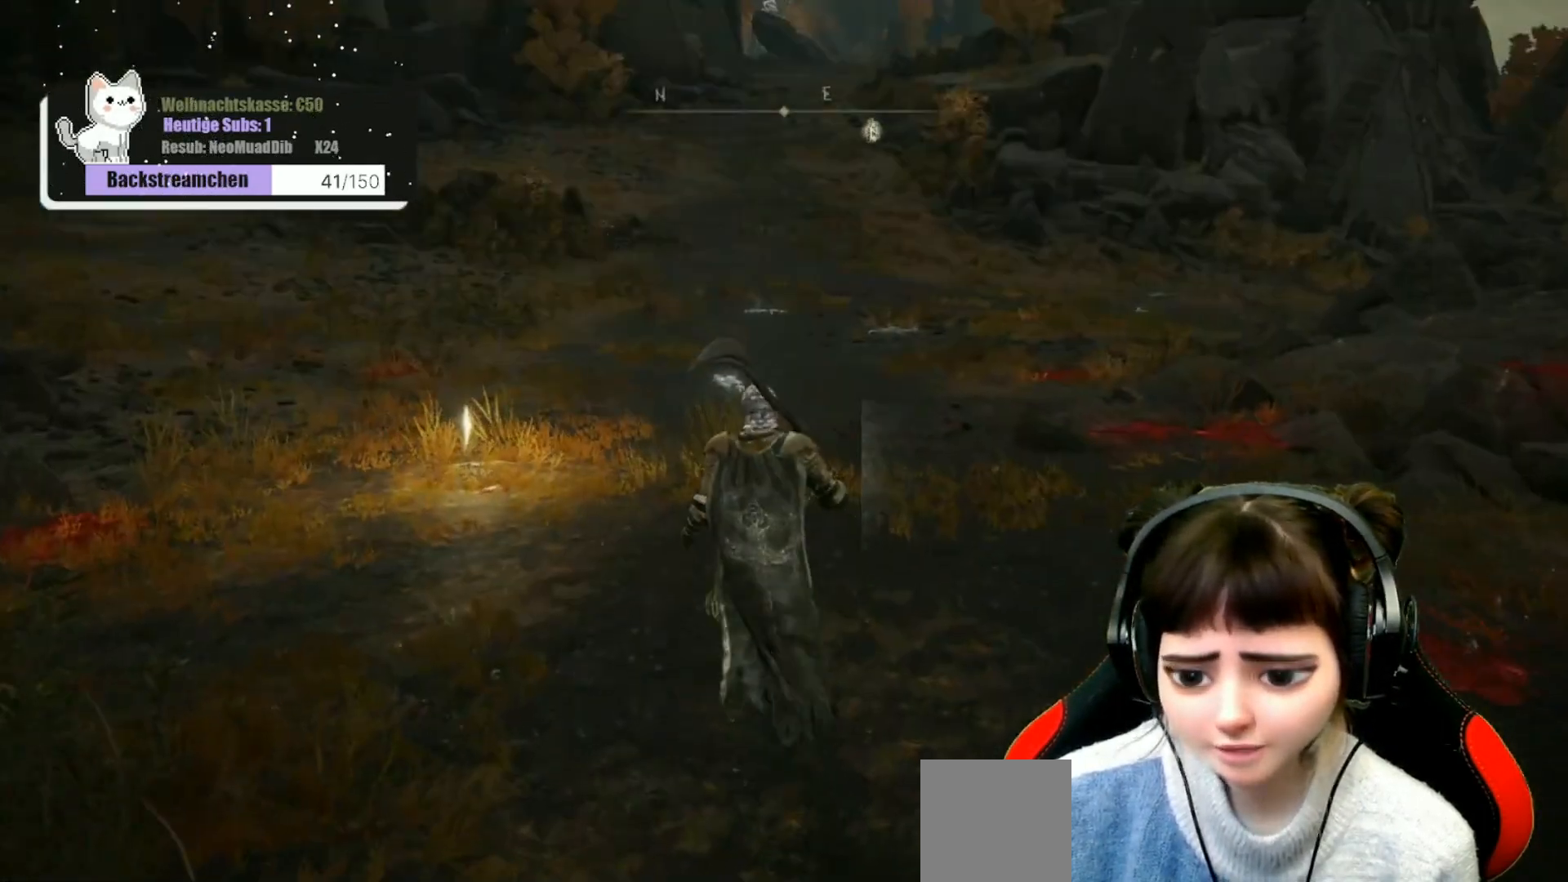
{"buttons": ["Y", "R1"], "left_stick": "center", "right_stick": "center", "events": [[350, "left_stick", "center"], [417, "Y", "down"], [483, "R1", "down"]]}
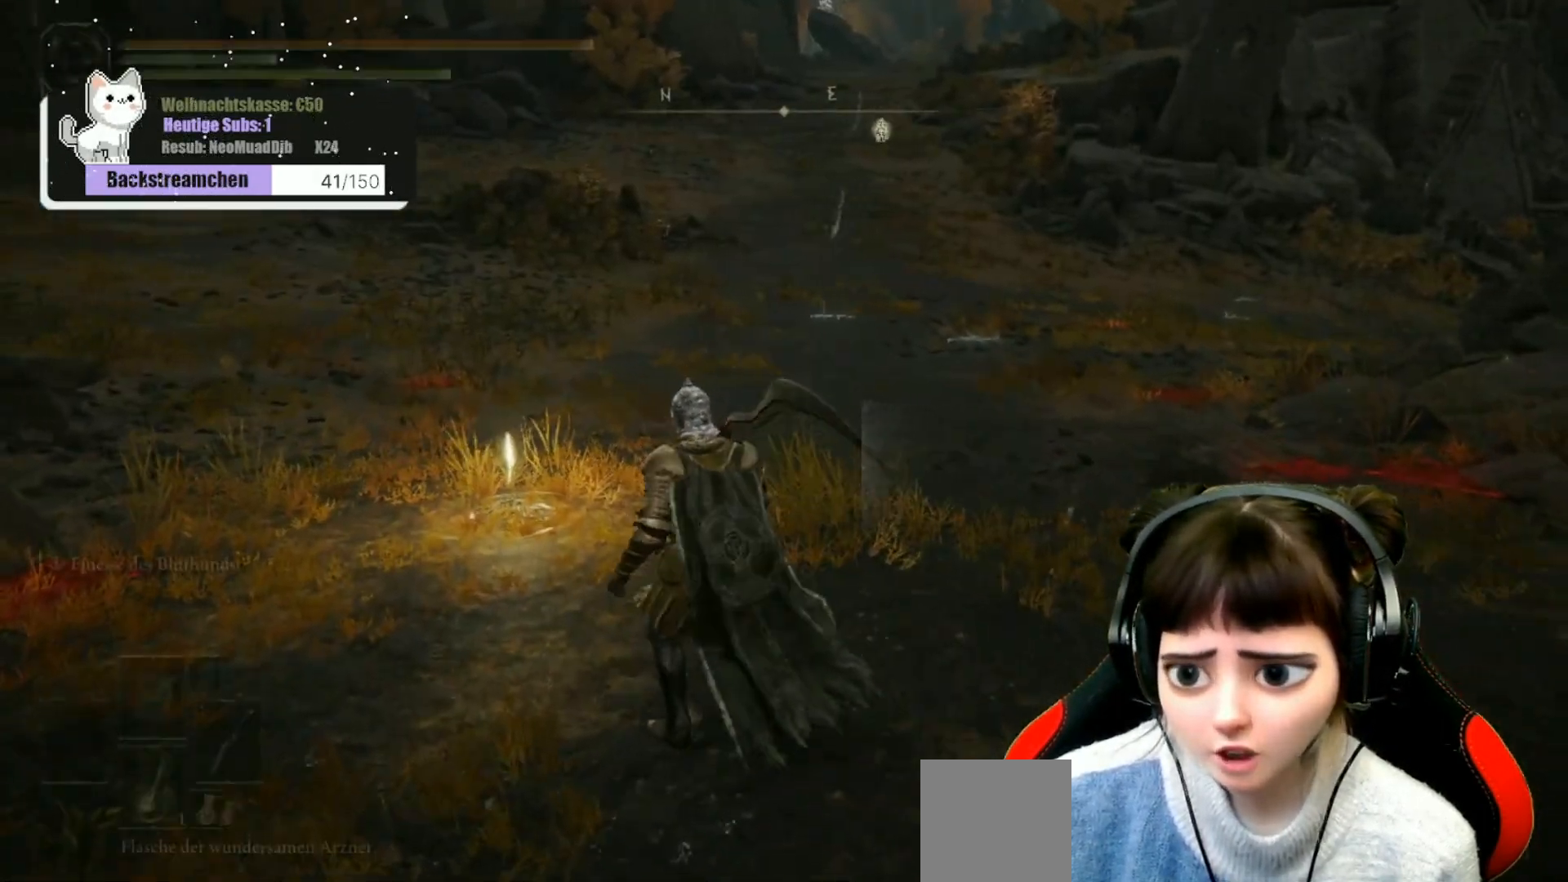
{"buttons": [], "left_stick": "center", "right_stick": "left", "events": [[200, "R1", "up"], [217, "Y", "up"], [483, "right_stick", "left"]]}
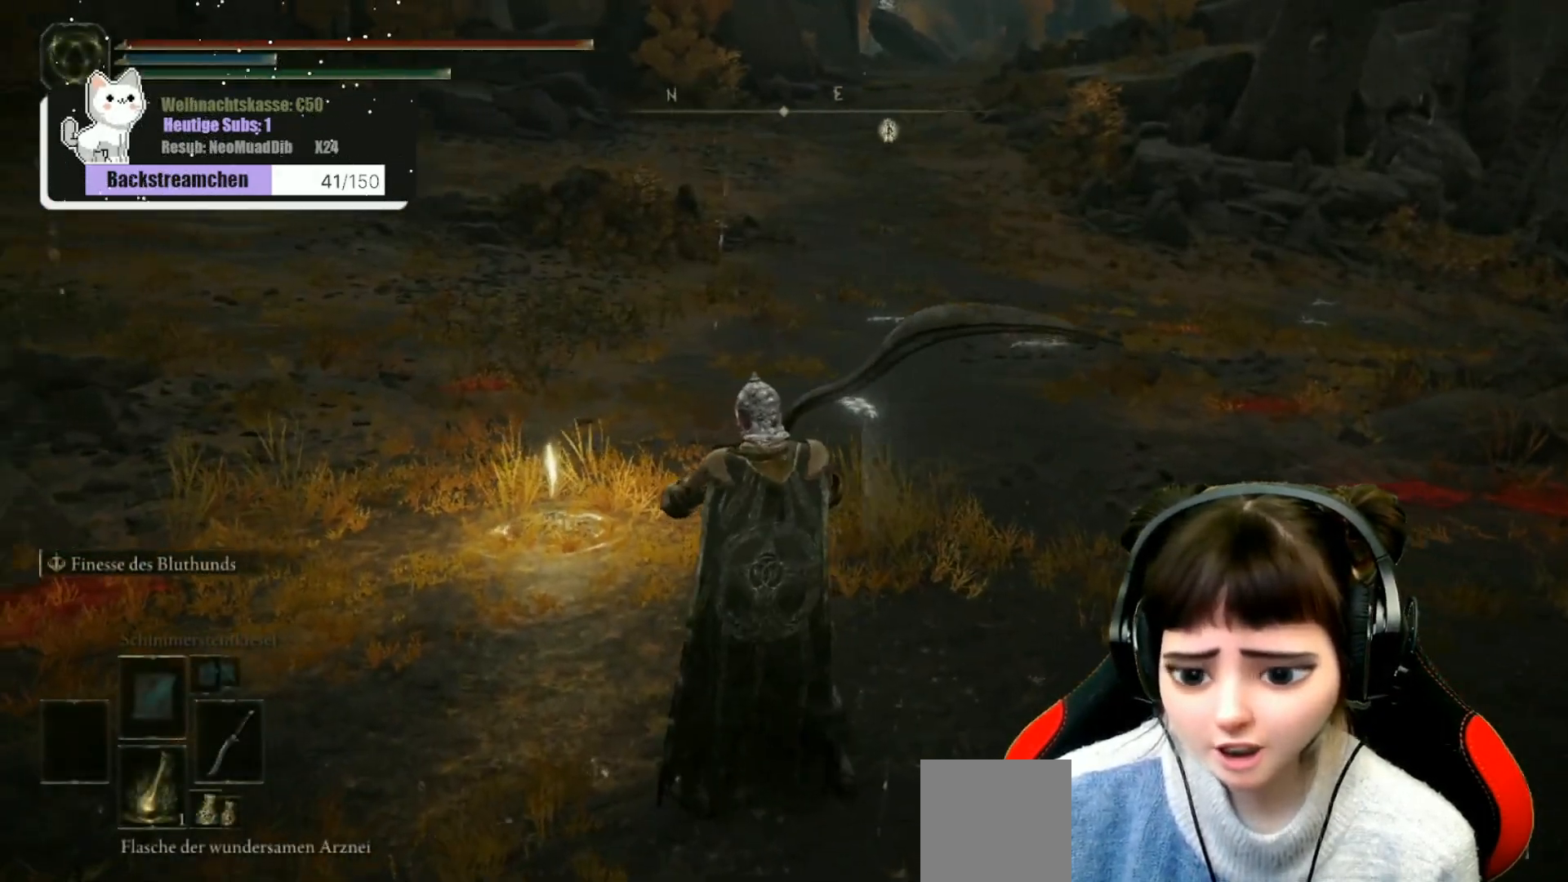
{"buttons": [], "left_stick": "center", "right_stick": "center", "events": [[367, "right_stick", "center"]]}
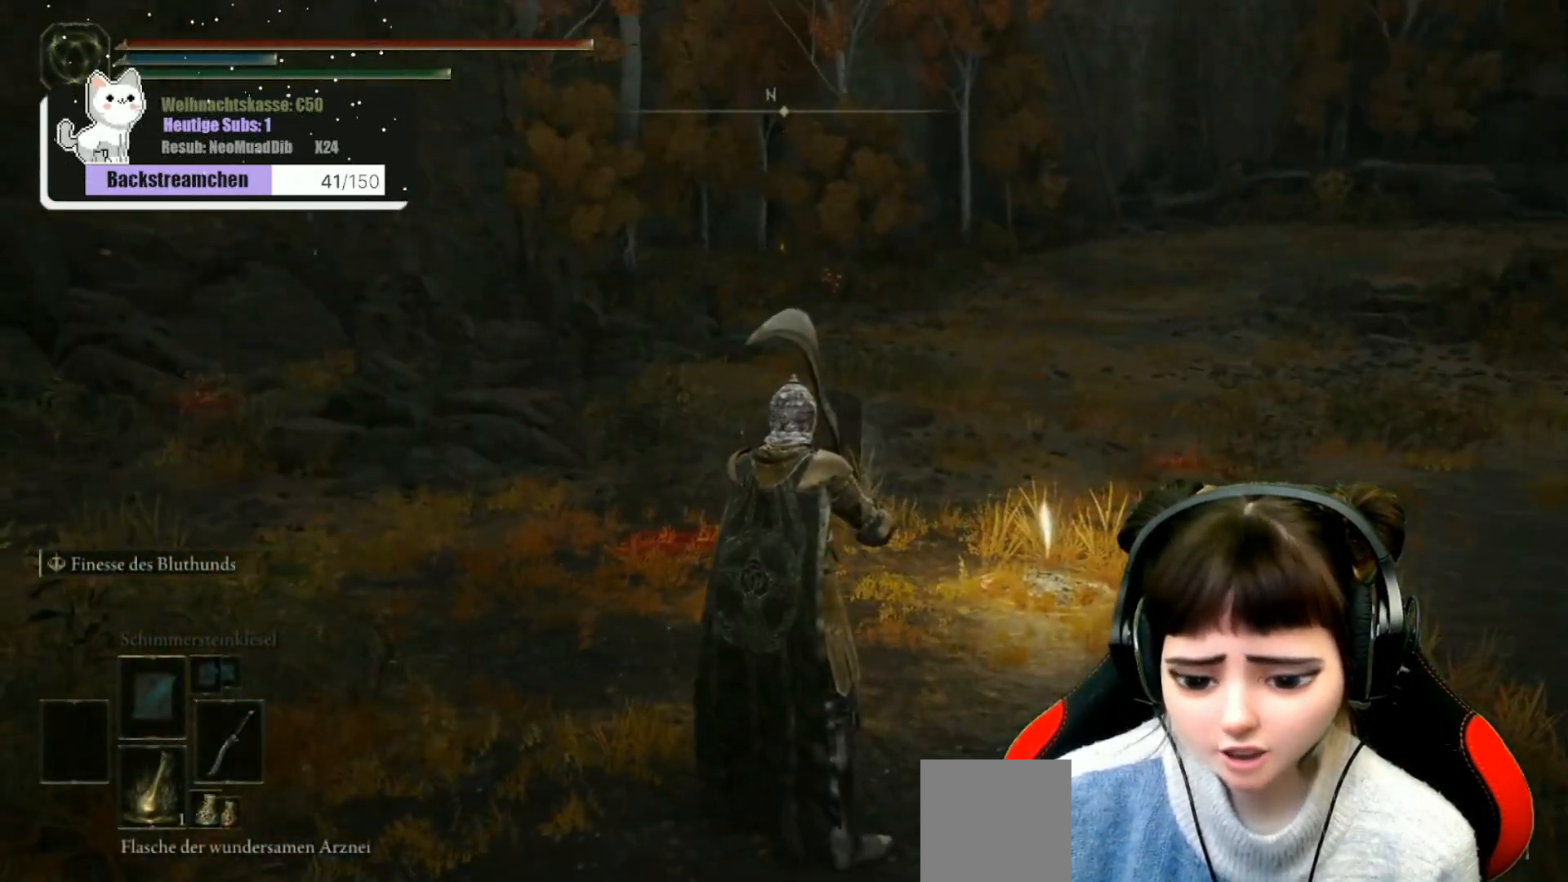
{"buttons": ["DPAD_DOWN"], "left_stick": "center", "right_stick": "center", "events": [[217, "DPAD_DOWN", "down"], [367, "DPAD_DOWN", "up"], [500, "DPAD_DOWN", "down"]]}
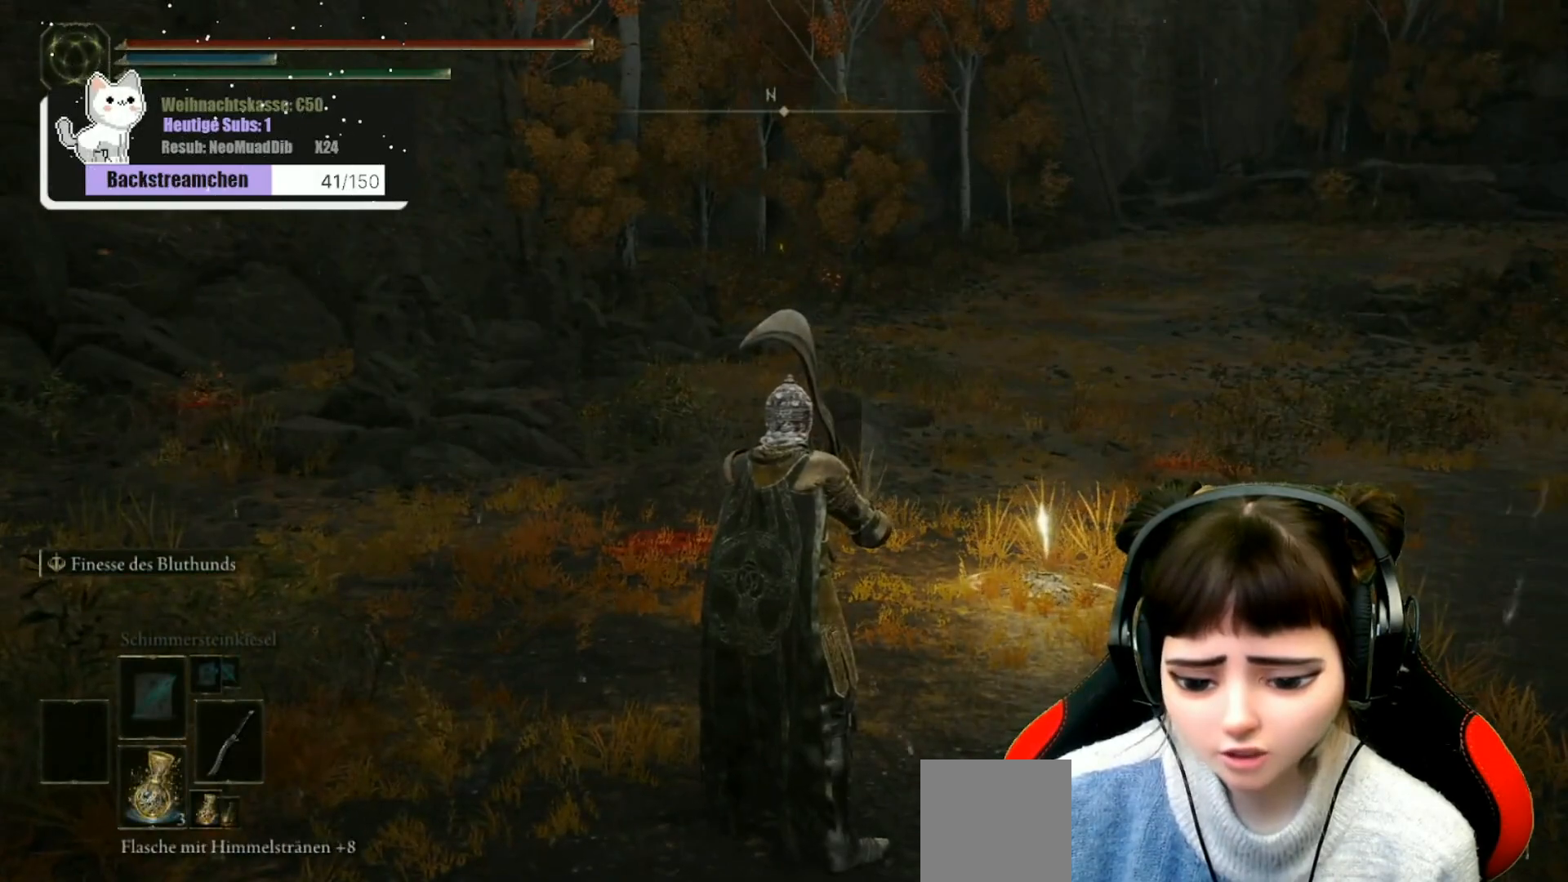
{"buttons": ["START"], "left_stick": "center", "right_stick": "center", "events": [[67, "DPAD_DOWN", "up"], [483, "START", "down"]]}
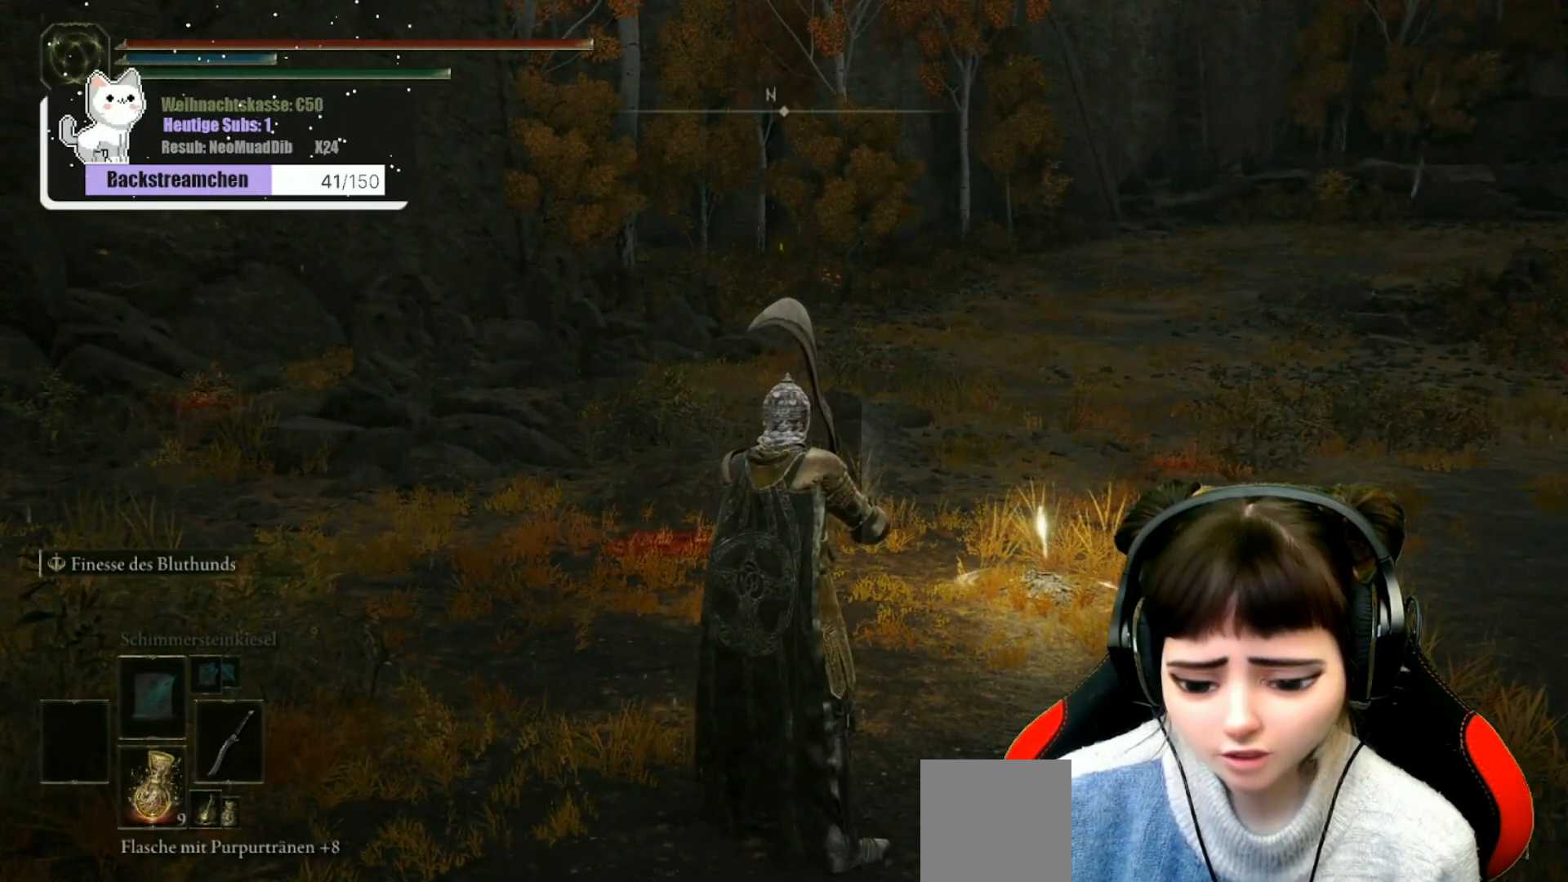
{"buttons": ["DPAD_DOWN"], "left_stick": "center", "right_stick": "center", "events": [[117, "START", "up"], [433, "DPAD_DOWN", "down"]]}
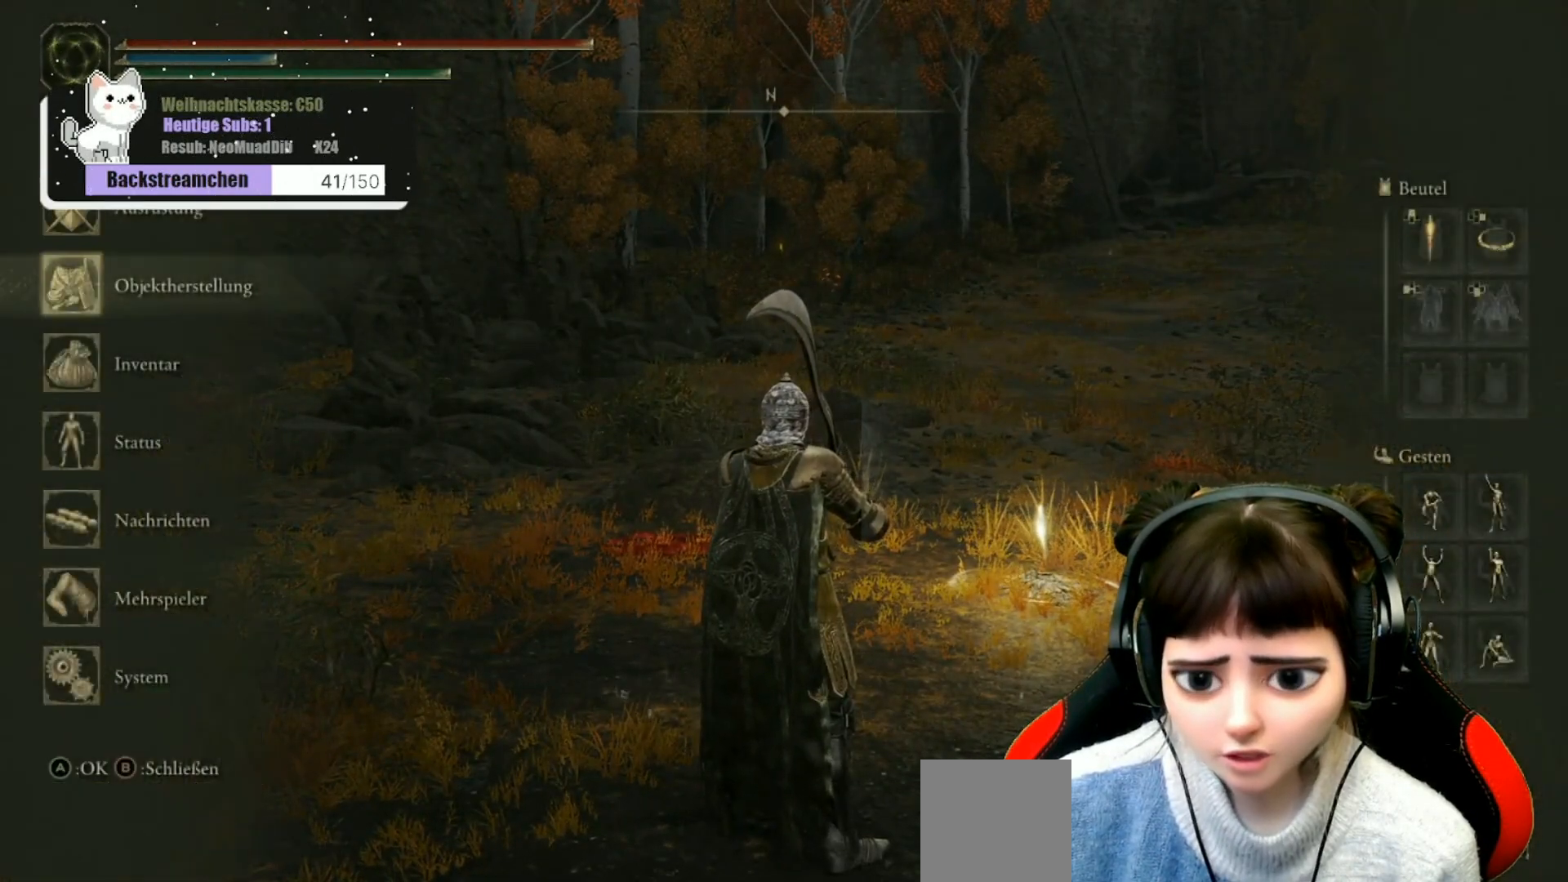
{"buttons": [], "left_stick": "center", "right_stick": "center", "events": [[33, "DPAD_DOWN", "up"], [150, "A", "down"], [250, "A", "up"]]}
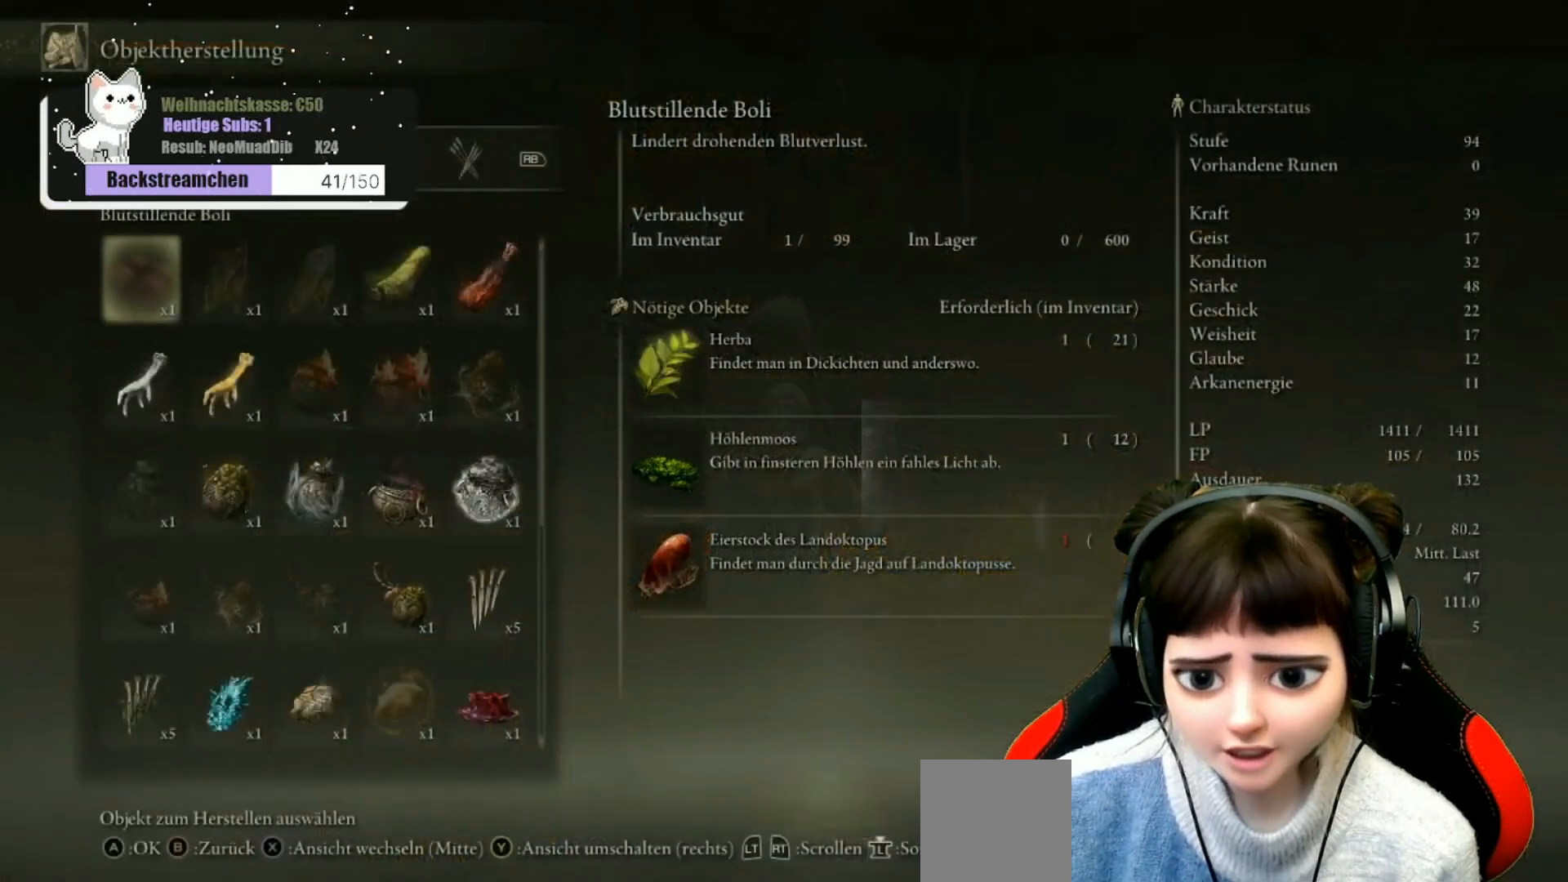
{"buttons": [], "left_stick": "center", "right_stick": "center", "events": [[150, "DPAD_DOWN", "down"], [250, "DPAD_DOWN", "up"]]}
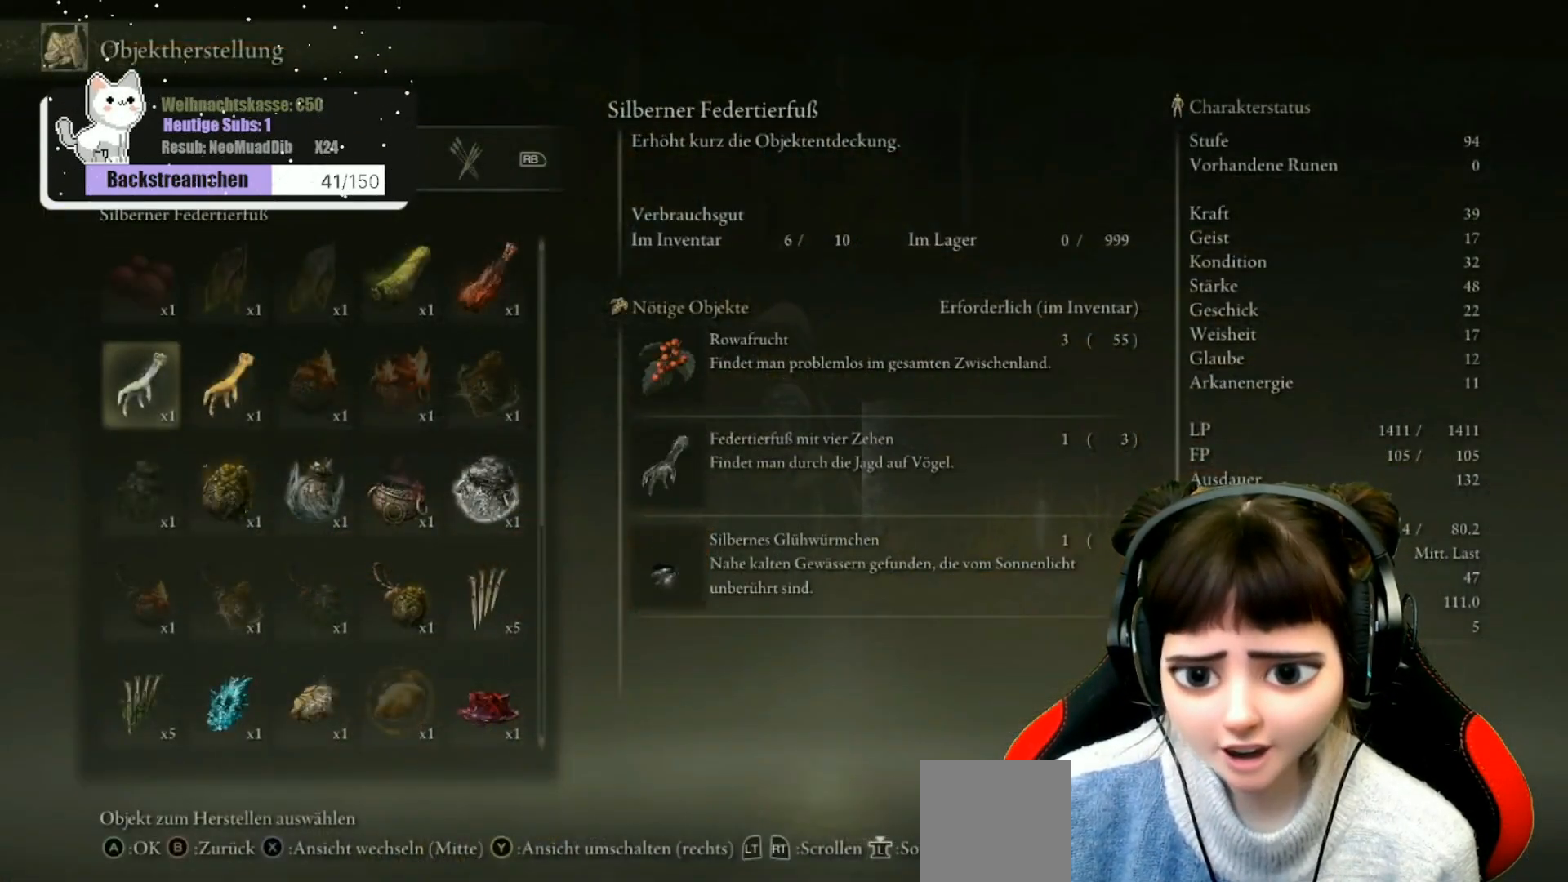
{"buttons": [], "left_stick": "center", "right_stick": "center", "events": [[133, "DPAD_RIGHT", "down"], [250, "DPAD_RIGHT", "up"], [333, "DPAD_RIGHT", "down"], [417, "DPAD_RIGHT", "up"]]}
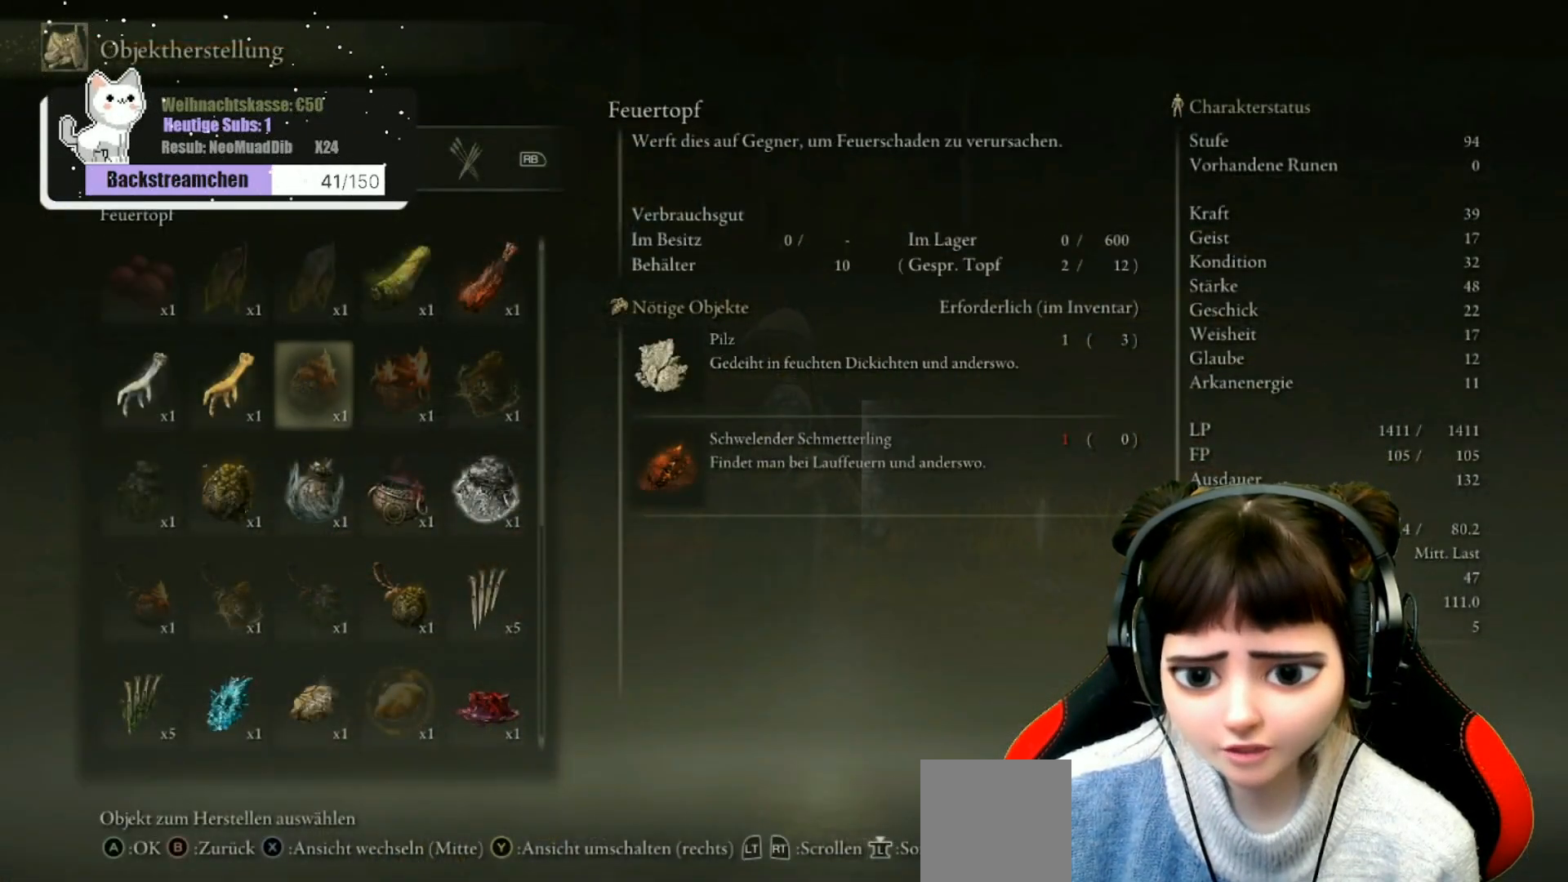
{"buttons": [], "left_stick": "center", "right_stick": "center", "events": []}
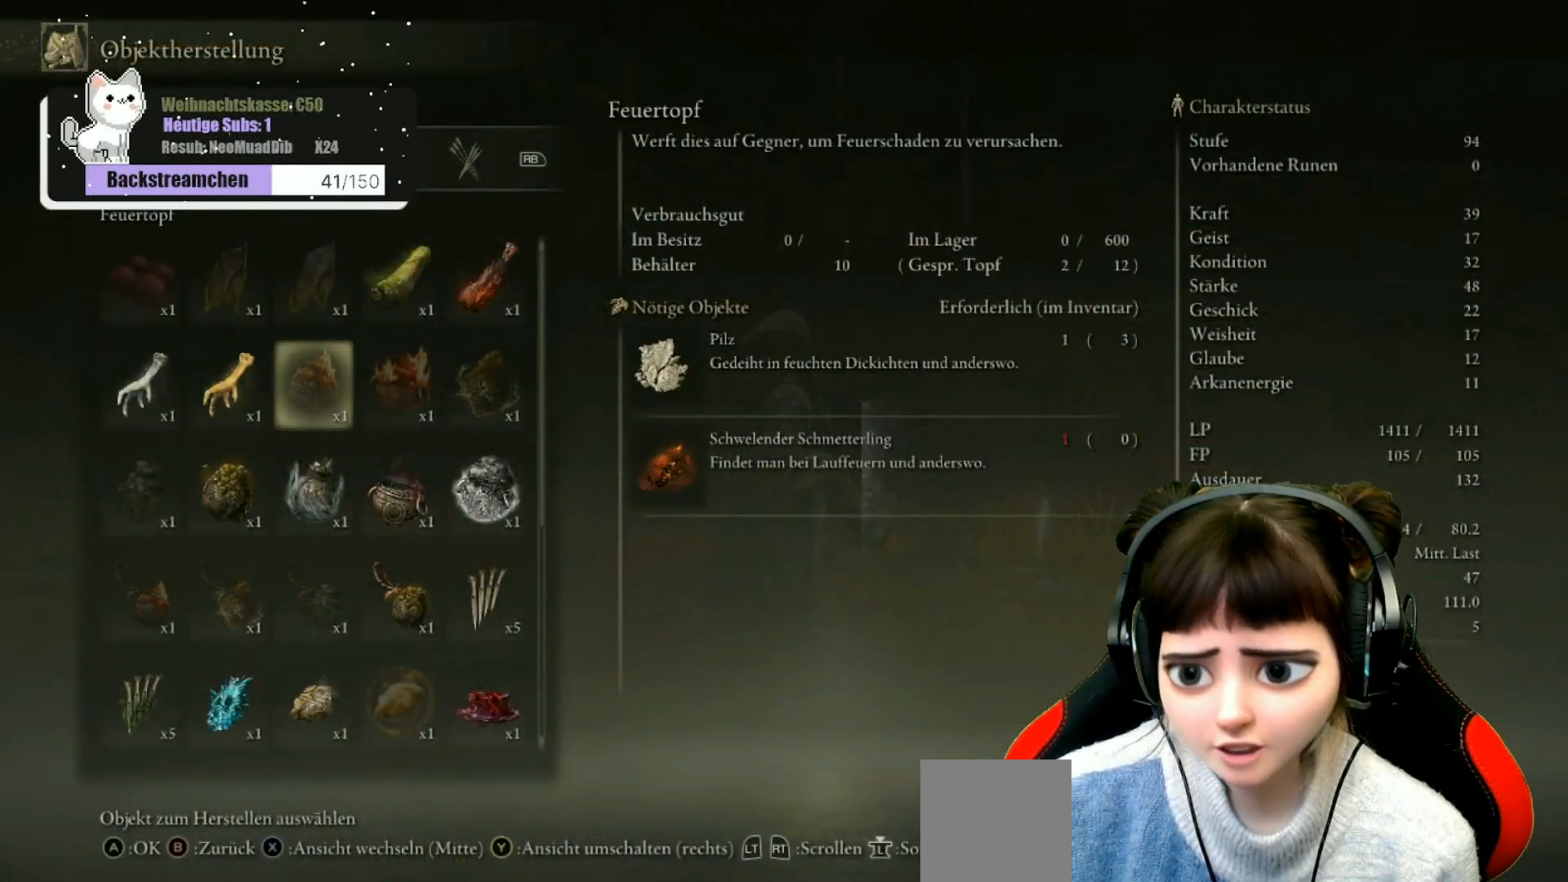
{"buttons": [], "left_stick": "center", "right_stick": "center", "events": []}
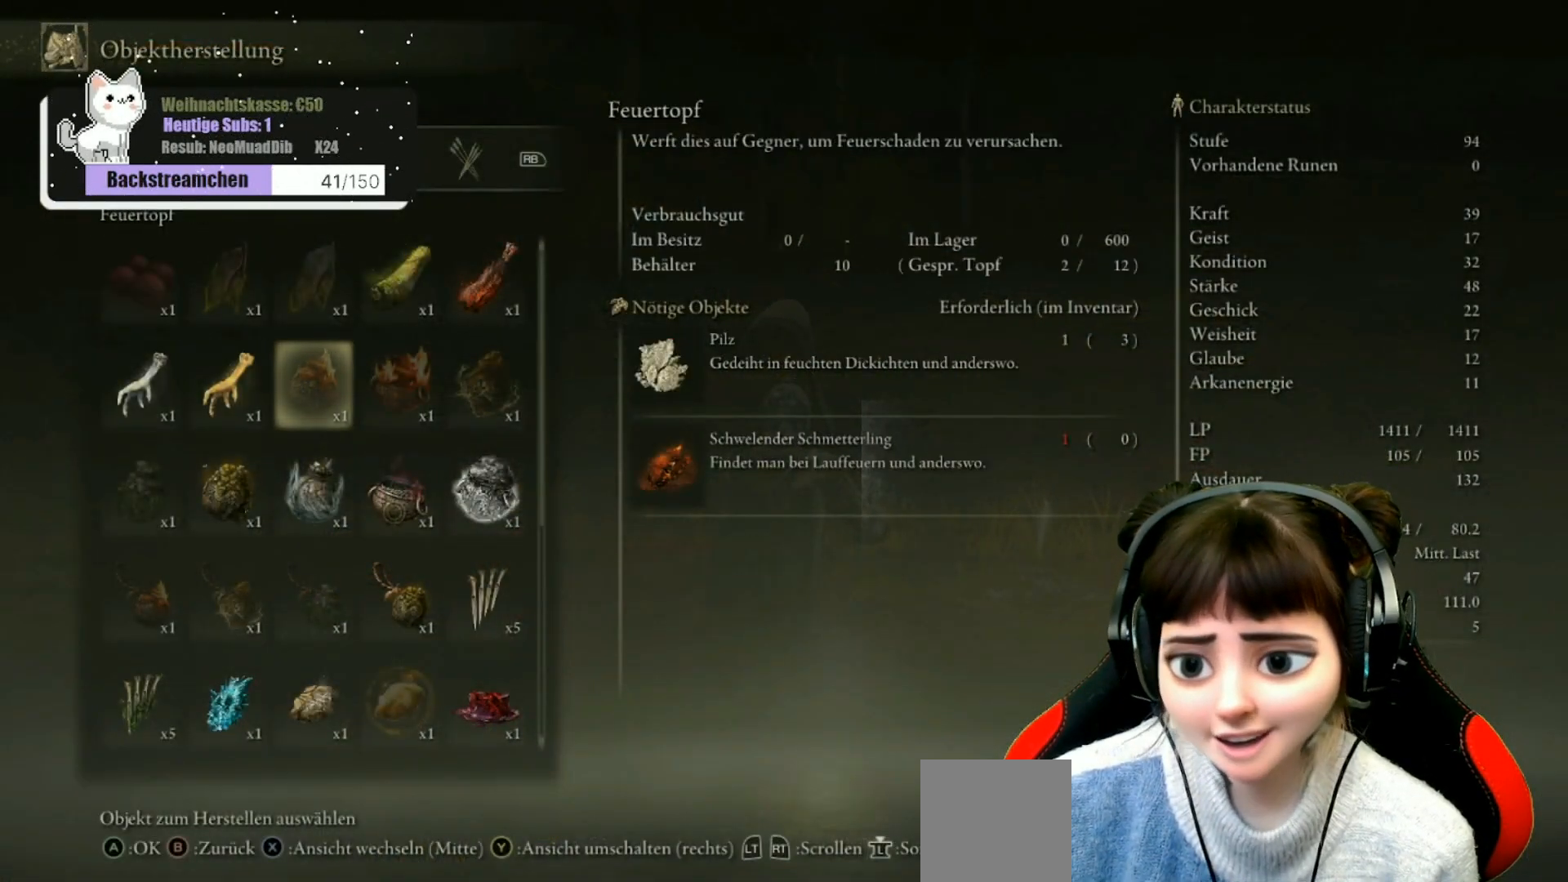
{"buttons": [], "left_stick": "center", "right_stick": "center", "events": []}